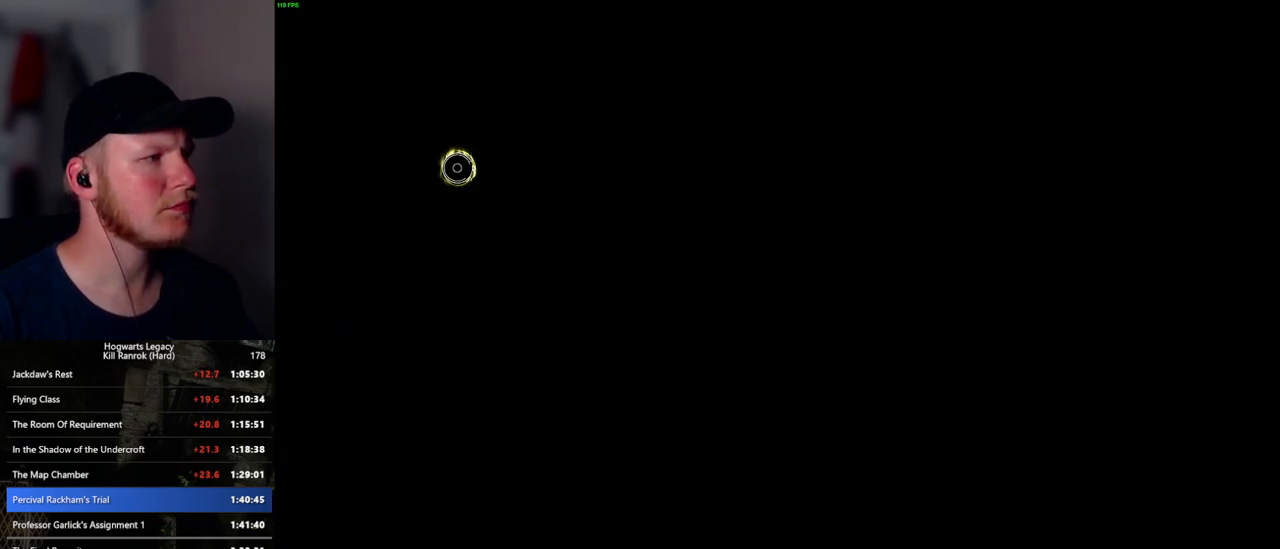
Gameplay with keyboard and mouse; each line is a JSON object with the keys and mouse buttons held at the frame after it. "events" lists presses ("down") and releases ("up") of ".", "/", "0", "1", "2", "3", "4", "5", "6", "7", "8", "9", "a", "alt_l", "alt_r", "b", "backslash", "backspace", "c", "caps_lock", "comma", "ctrl_l", "ctrl_r", "d", "e", "equals", "escape", "f", "f1", "f10", "f11", "f12", "f2", "f3", "f4", "f5", "f6", "f7", "f8", "f9", "g", "h", "i", "j", "k", "l", "lbracket", "m", "minus", "n", "o", "p", "q", "quote", "r", "rbracket", "return", "s", "semicolon", "shift_l", "shift_r", "space", "super_l", "super_r", "t", "tab", "tilde", "u", "v", "w", "x", "y", "z", "mouse_left", "mouse_wheel", "mouse_right", "mouse_mb4" and "mouse_mb5" between this image and that frame as [ms after this image, input, new state], when the widget could be followed in between. "mouse_left", "mouse_wheel", "mouse_right", "mouse_mb4", "mouse_mb5" = the "left", "wheel", "right", "mb4", "mb5" buttons of the "mouse" list. No other keys are recorded. "wheel" means that the mouse wheel is clicked or scrolled. Mouse movement is not recorded.
{"keys": [], "mouse": [], "events": [[350, "escape", "down"], [450, "escape", "up"]]}
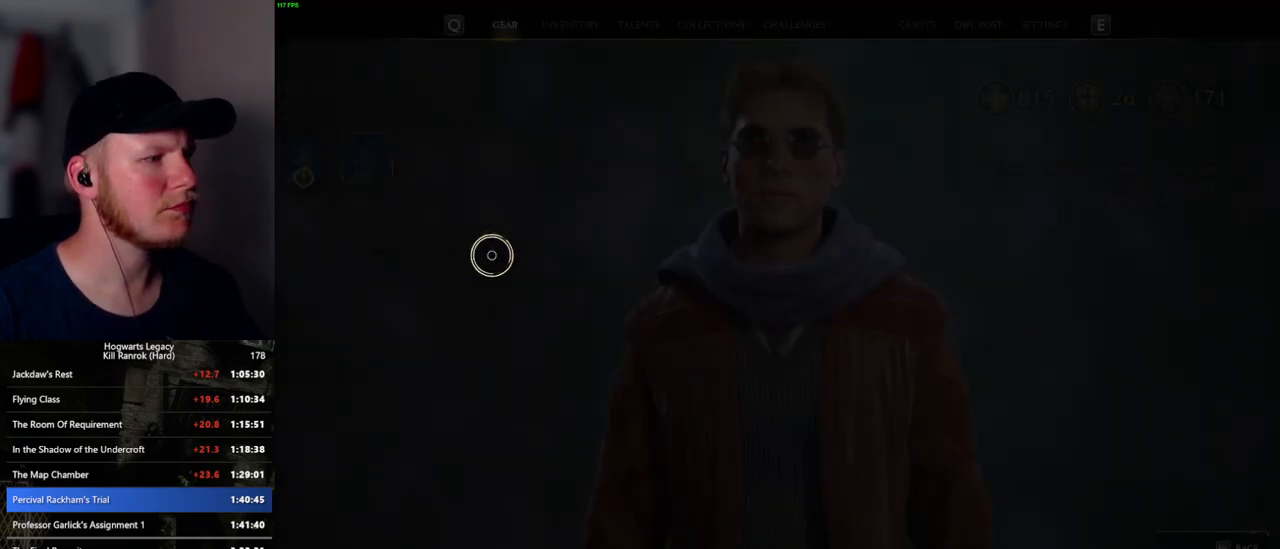
{"keys": [], "mouse": [], "events": []}
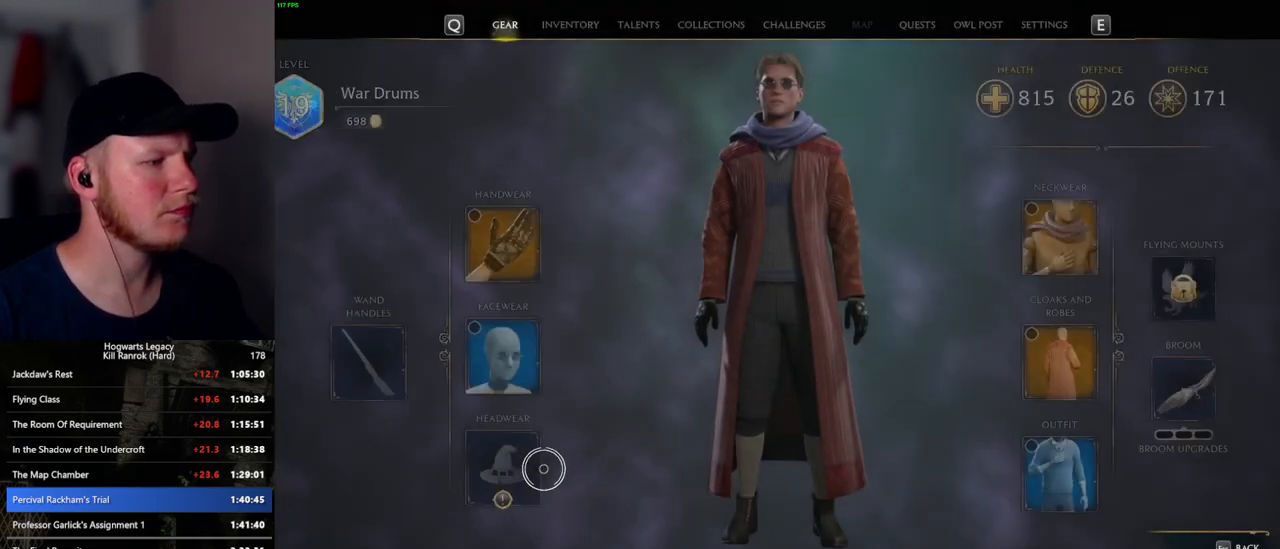
{"keys": [], "mouse": [], "events": [[167, "mouse_left", "down"], [250, "mouse_left", "up"]]}
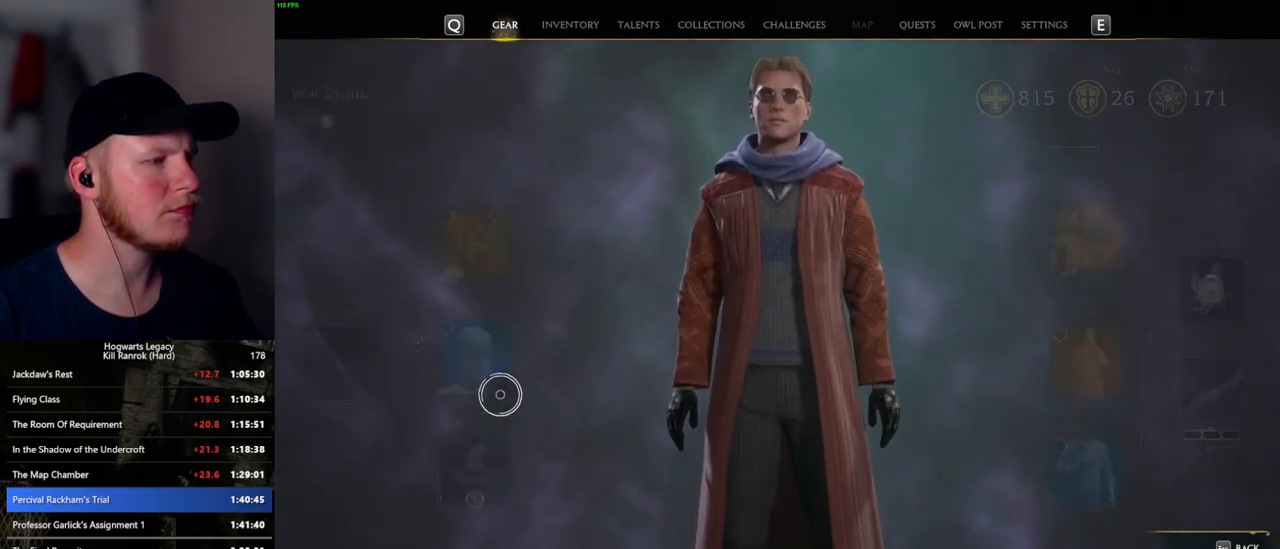
{"keys": [], "mouse": [], "events": []}
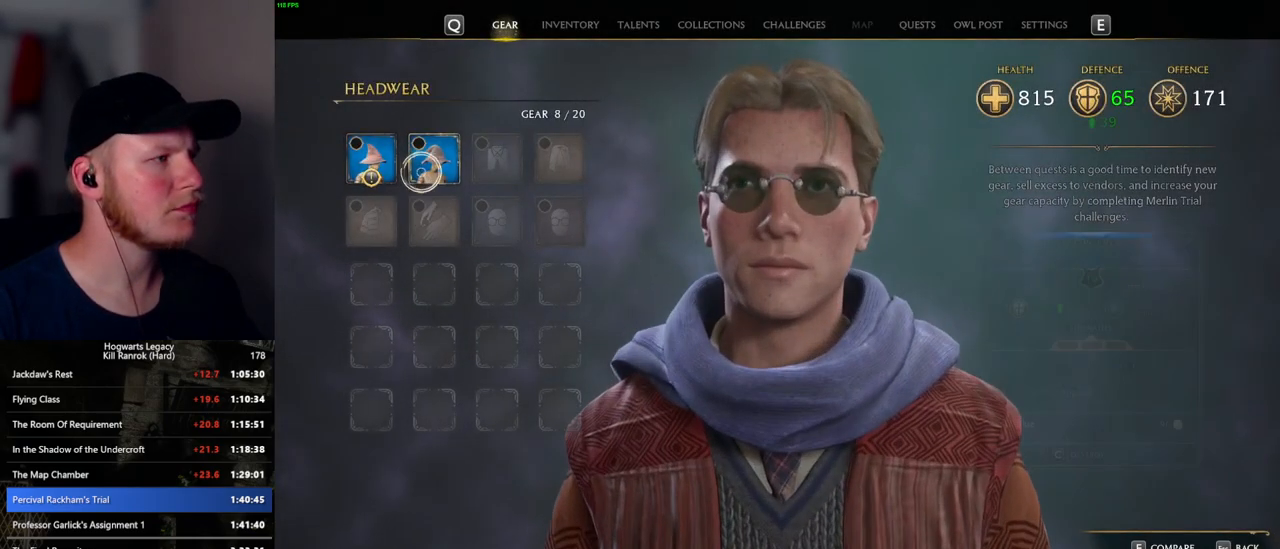
{"keys": [], "mouse": [], "events": []}
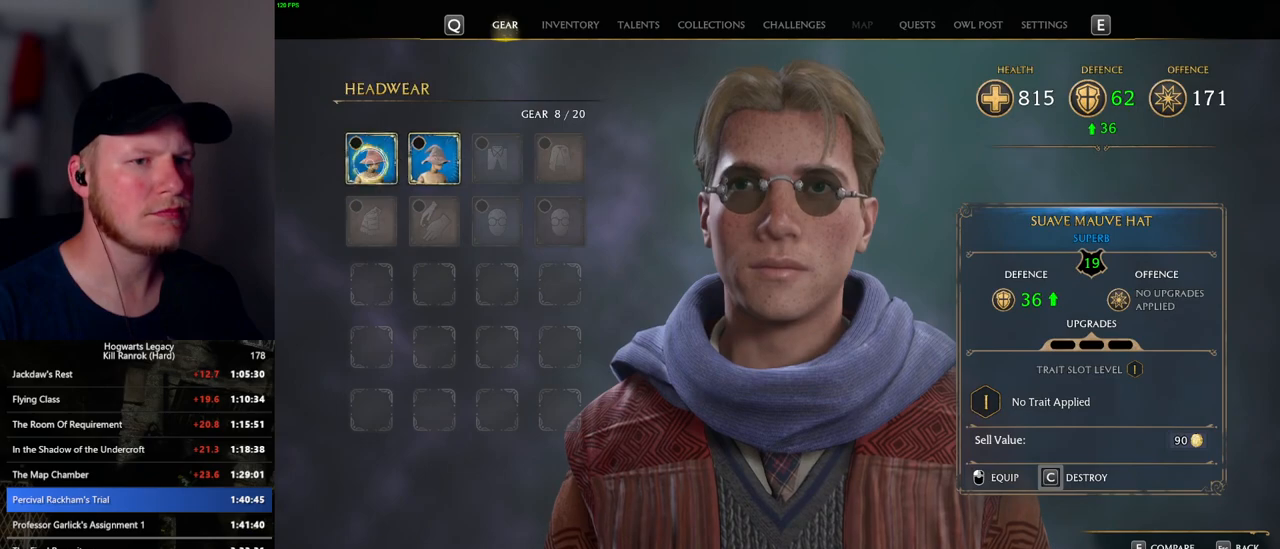
{"keys": [], "mouse": [], "events": [[400, "mouse_left", "down"], [500, "mouse_left", "up"]]}
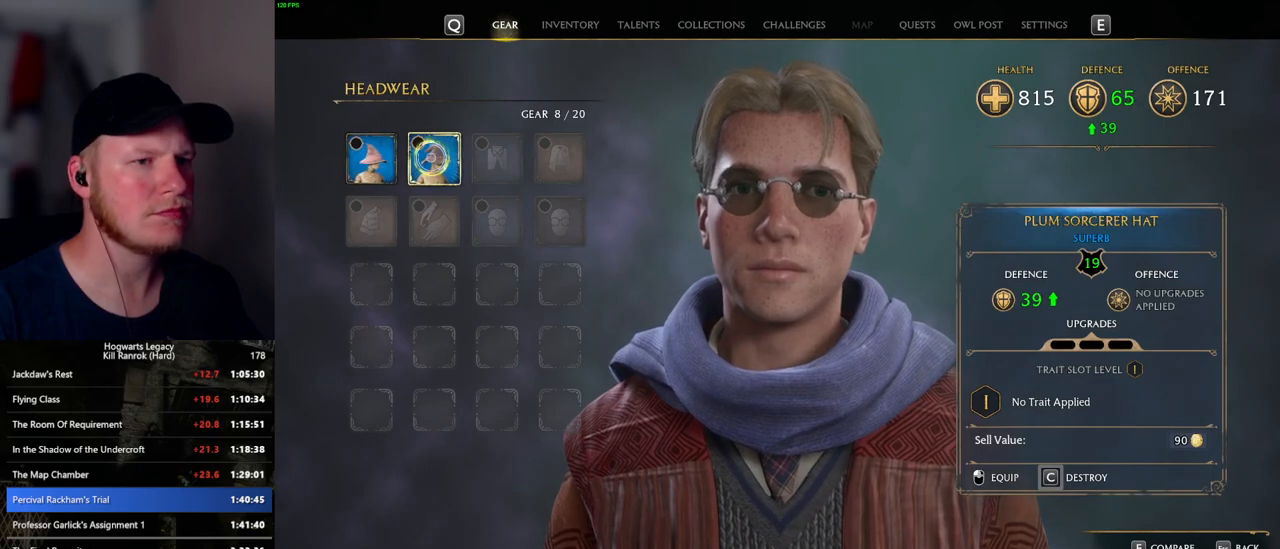
{"keys": [], "mouse": [], "events": []}
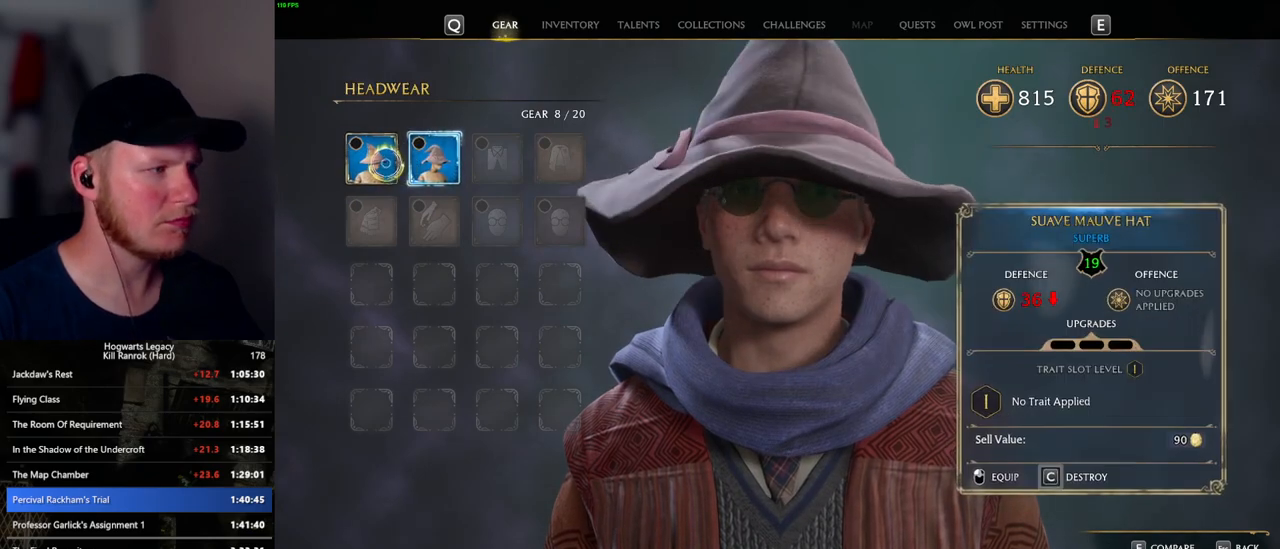
{"keys": [], "mouse": [], "events": []}
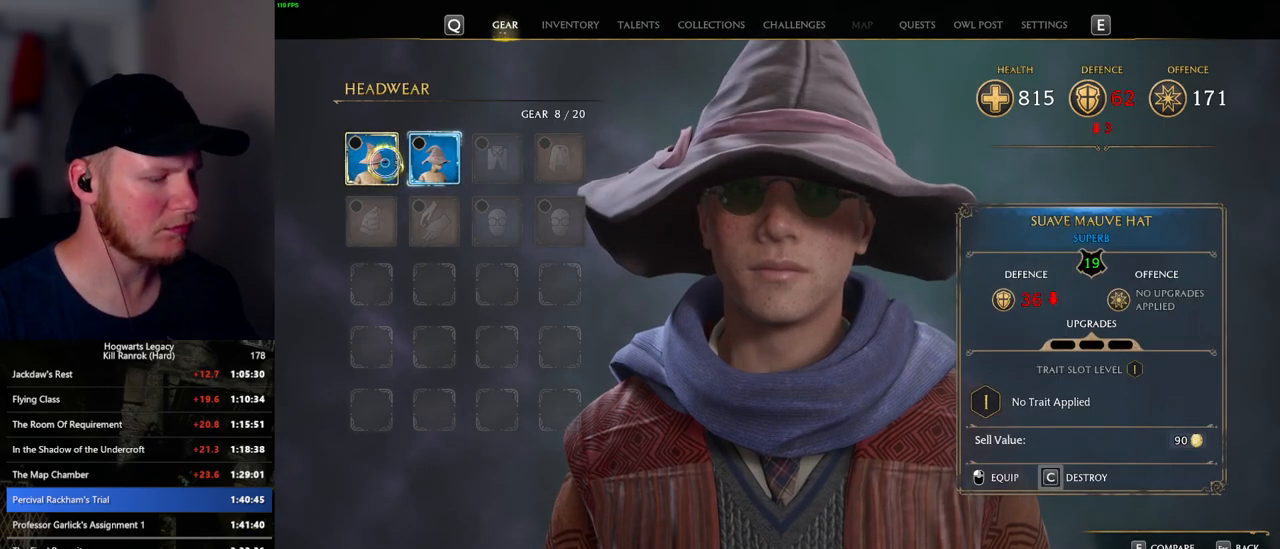
{"keys": ["c"], "mouse": [], "events": [[50, "c", "down"]]}
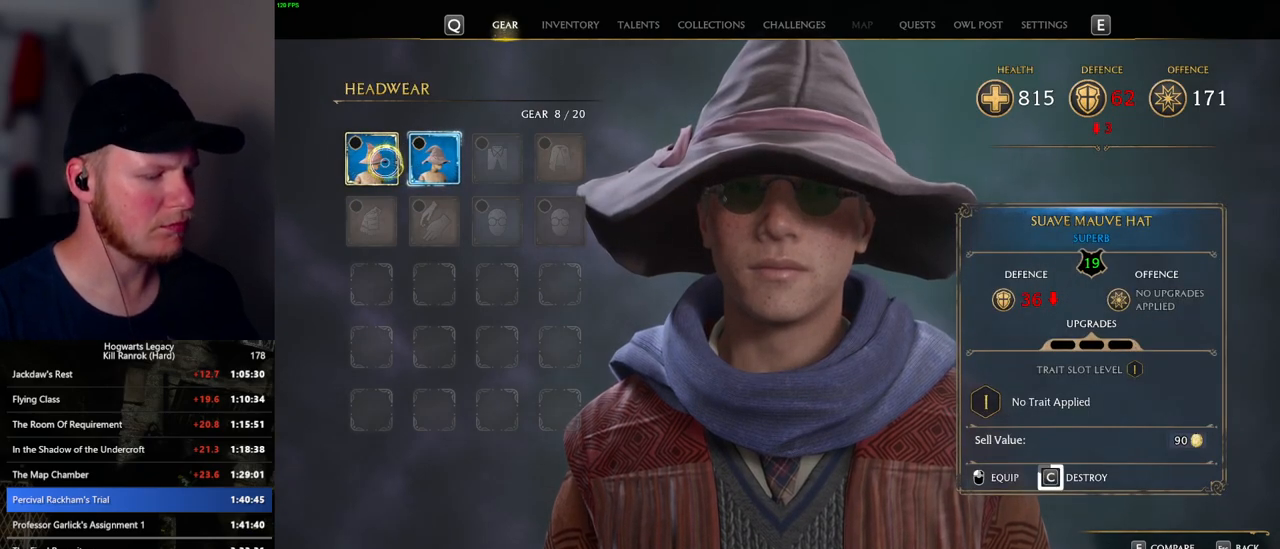
{"keys": ["c"], "mouse": [], "events": []}
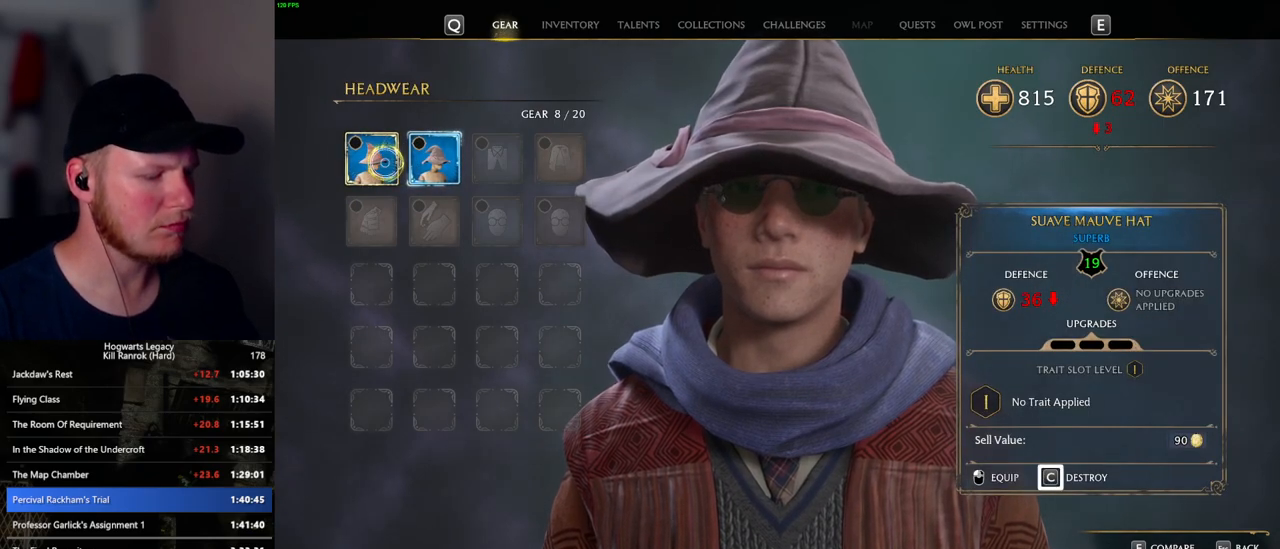
{"keys": ["i"], "mouse": [], "events": [[267, "c", "up"], [467, "i", "down"]]}
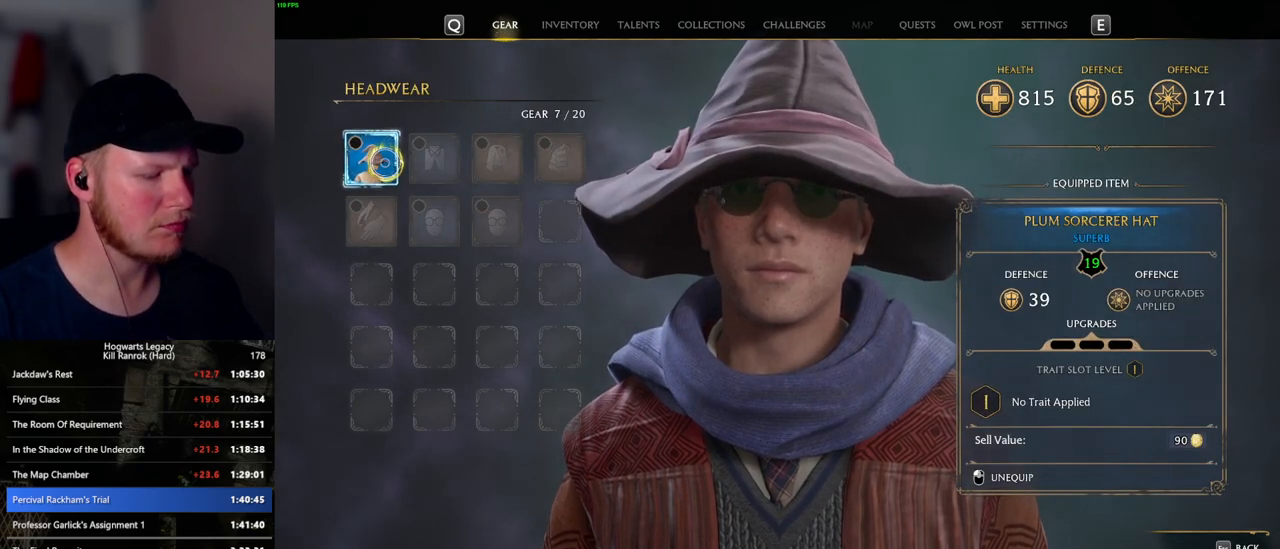
{"keys": [], "mouse": [], "events": [[34, "i", "up"]]}
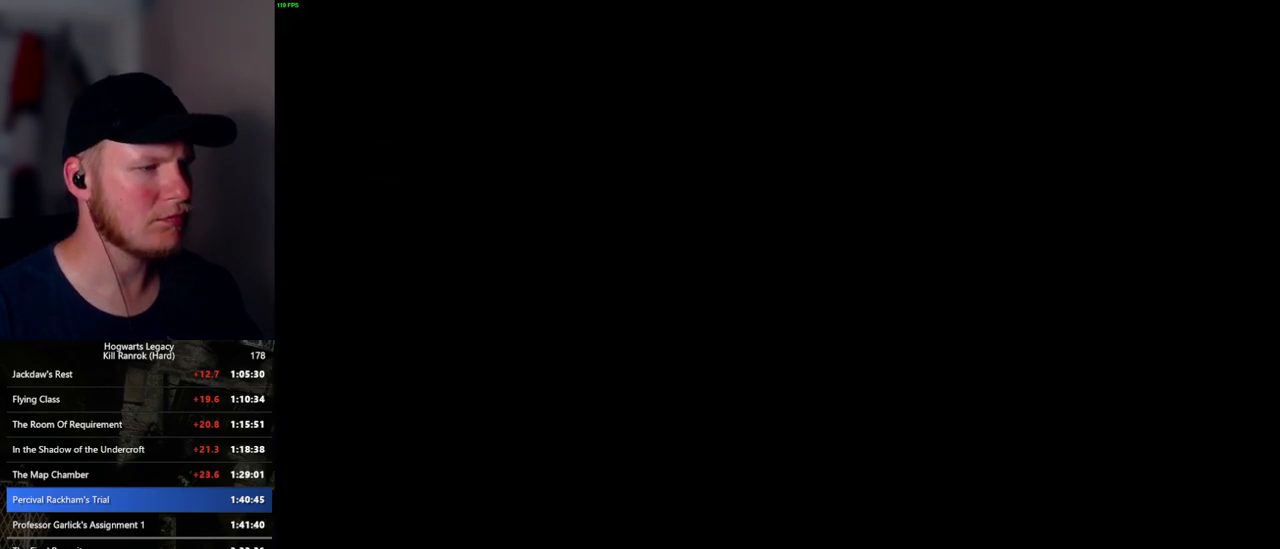
{"keys": [], "mouse": [], "events": []}
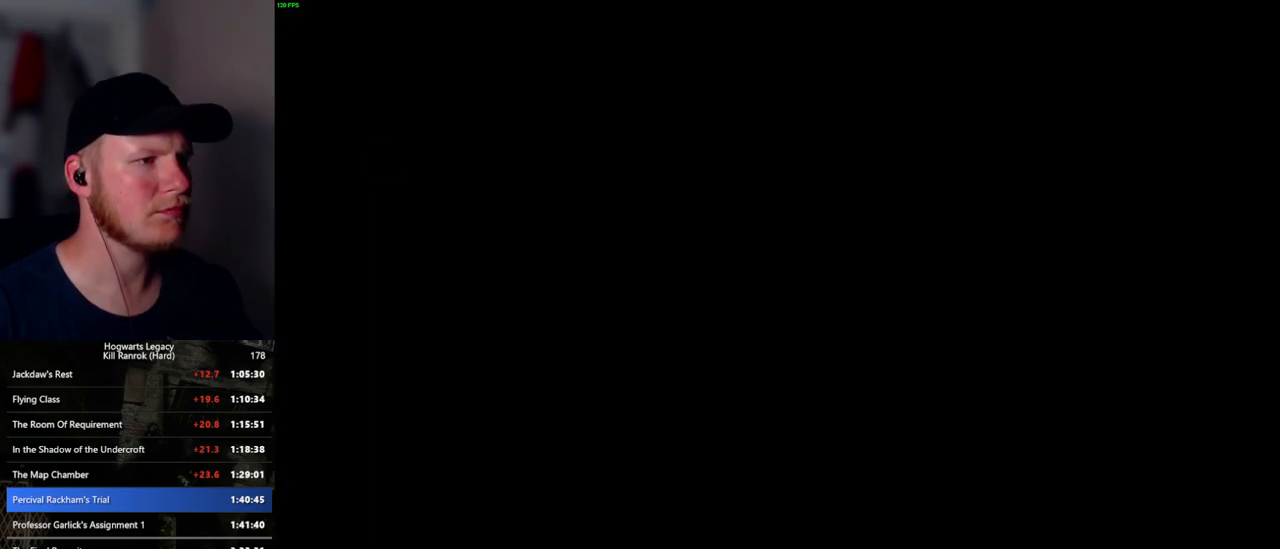
{"keys": [], "mouse": [], "events": []}
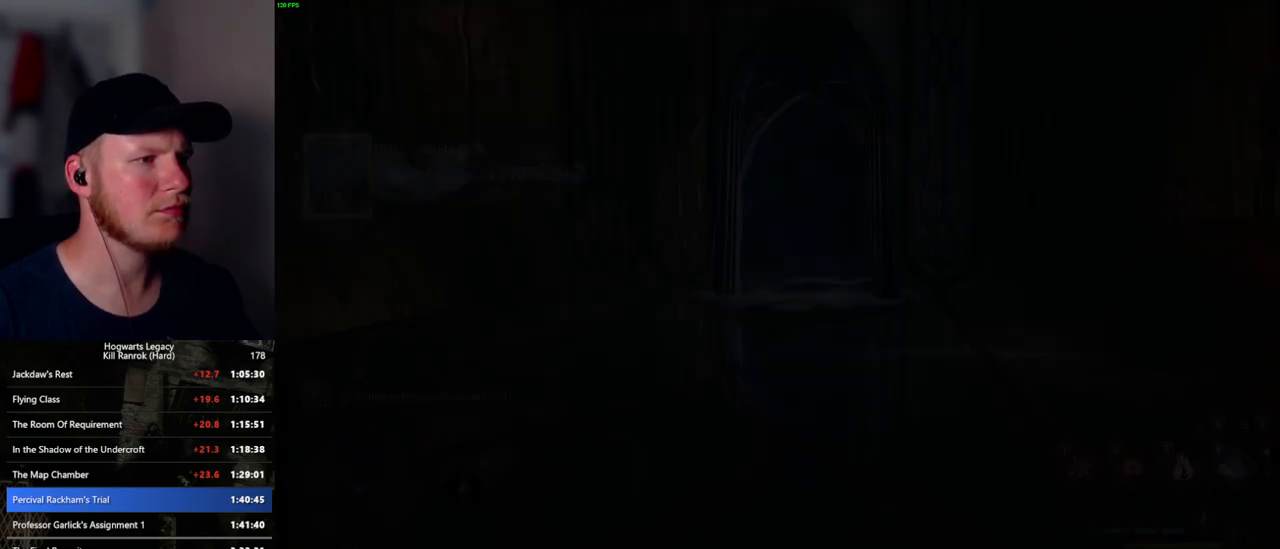
{"keys": ["w"], "mouse": [], "events": [[350, "w", "down"]]}
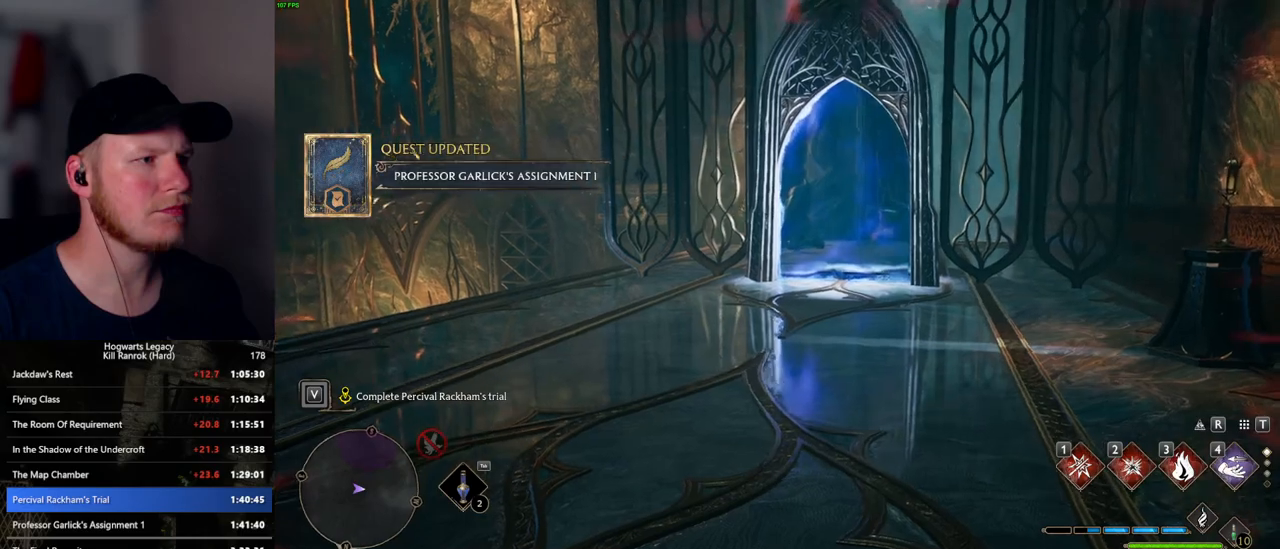
{"keys": [], "mouse": [], "events": [[84, "w", "up"]]}
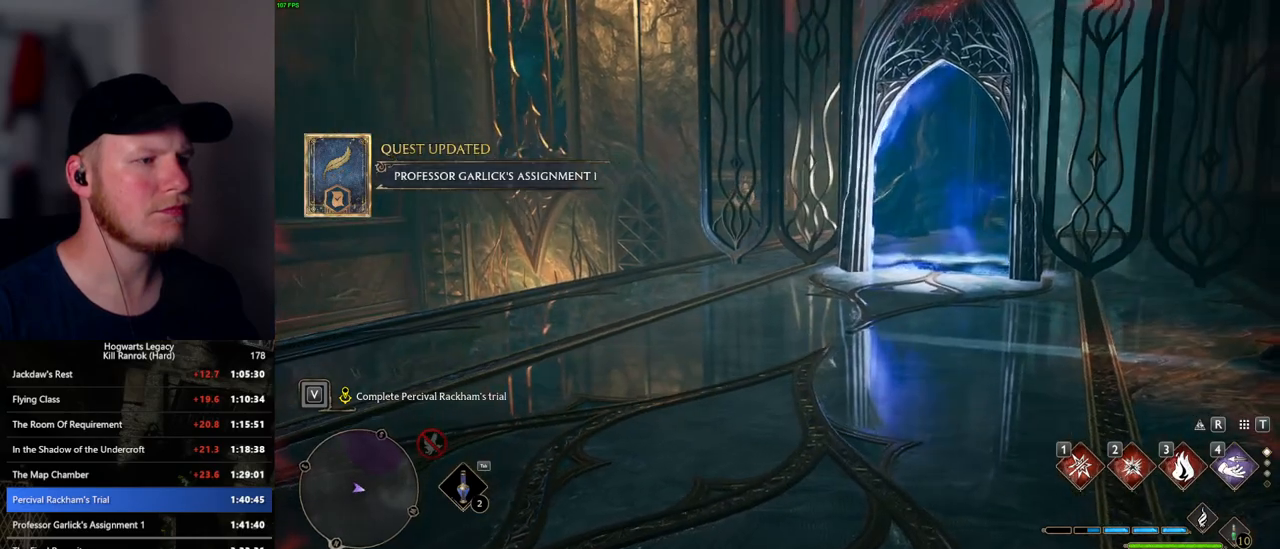
{"keys": [], "mouse": [], "events": []}
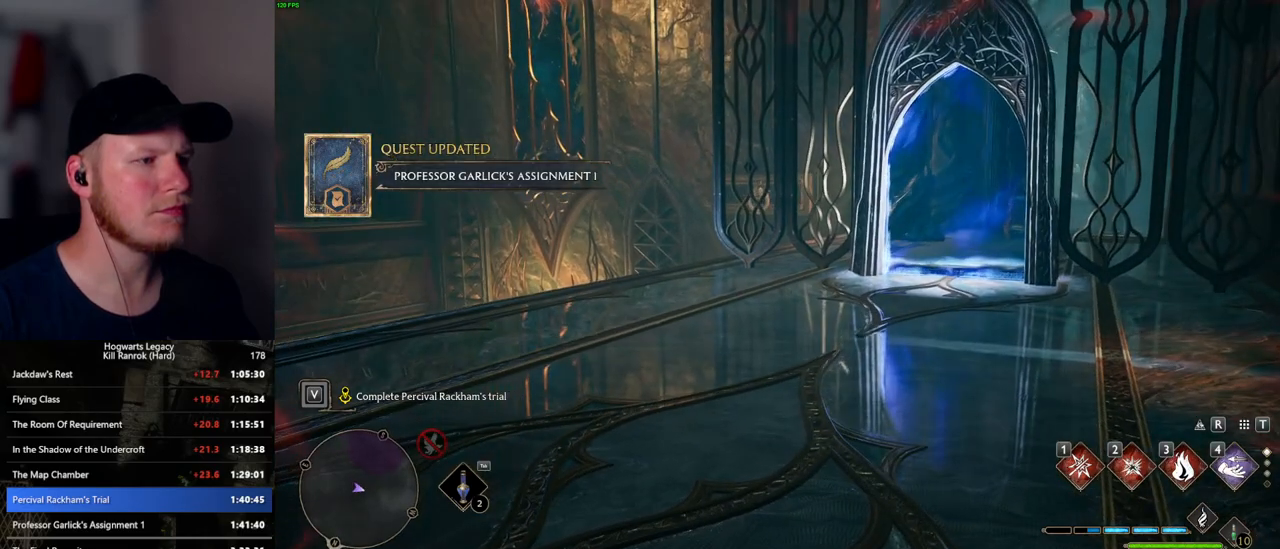
{"keys": [], "mouse": [], "events": []}
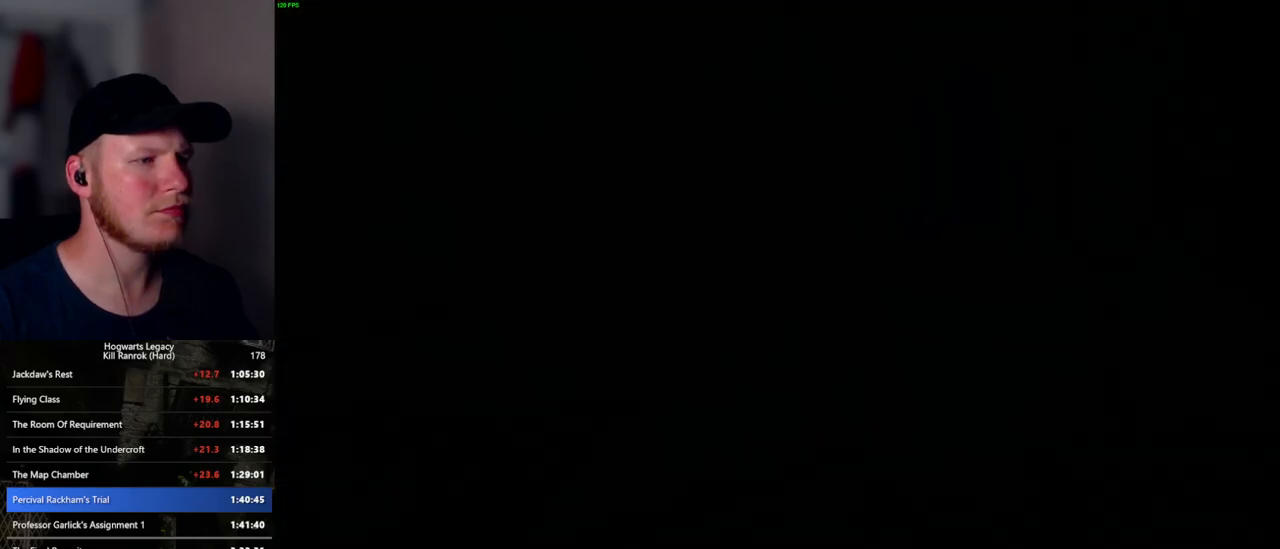
{"keys": ["w"], "mouse": [], "events": [[367, "w", "down"]]}
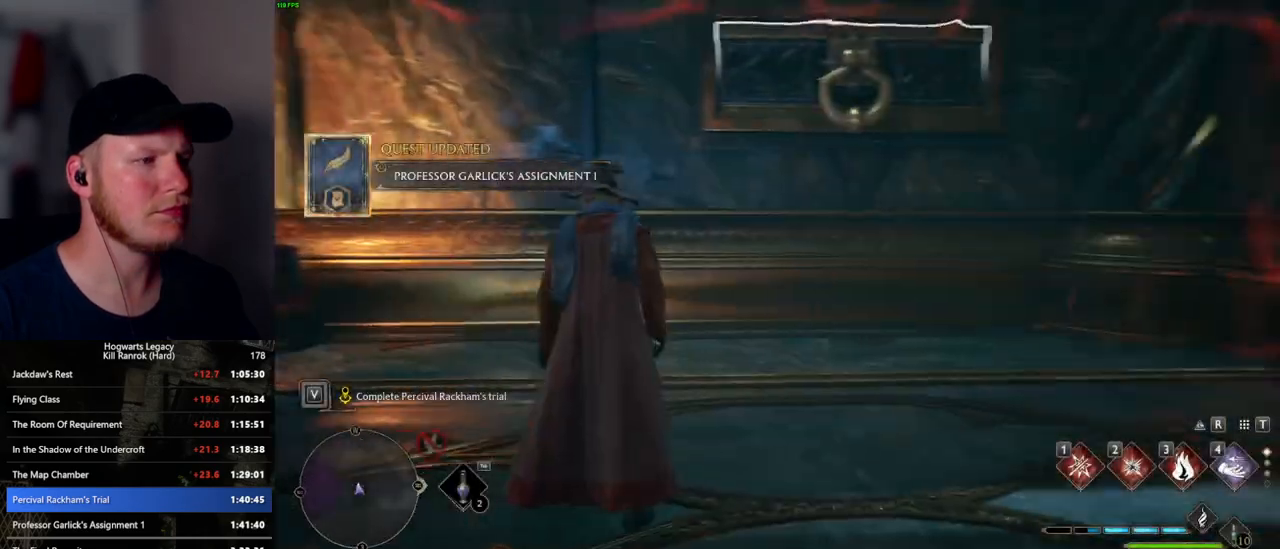
{"keys": ["a", "w"], "mouse": [], "events": [[150, "space", "down"], [300, "space", "up"], [367, "shift_l", "down"], [484, "a", "down"], [500, "shift_l", "up"]]}
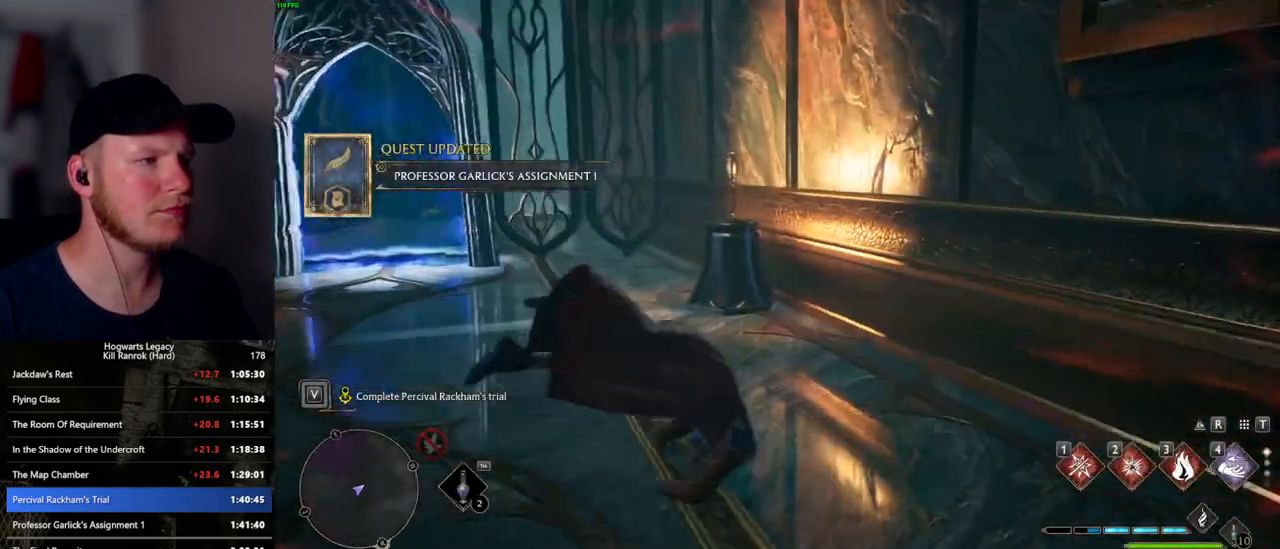
{"keys": ["a", "w"], "mouse": [], "events": []}
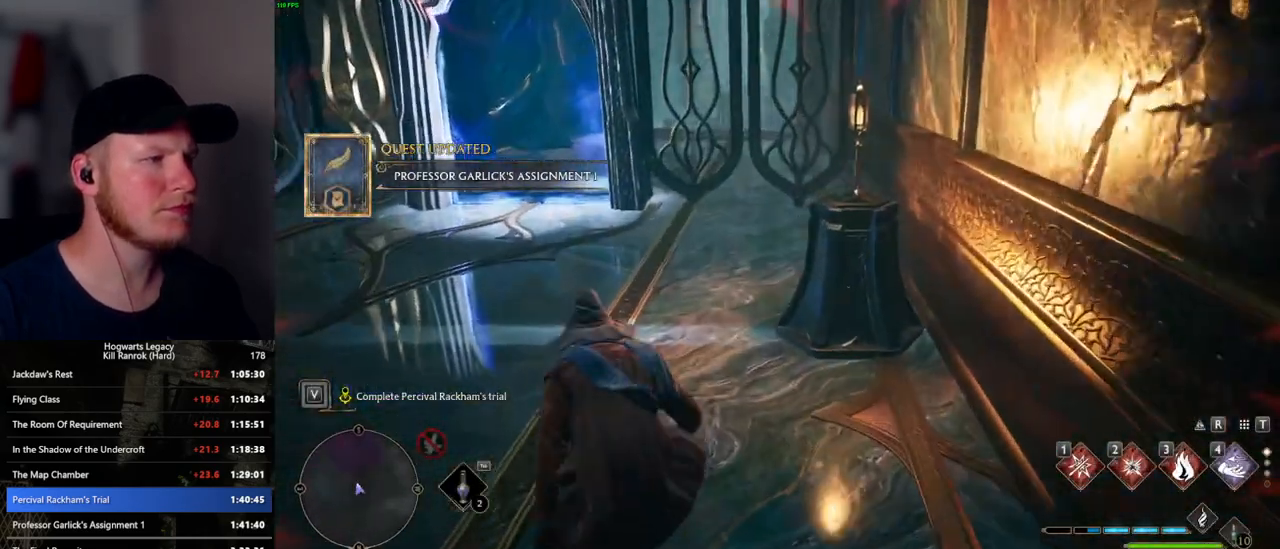
{"keys": ["w"], "mouse": [], "events": [[434, "a", "up"]]}
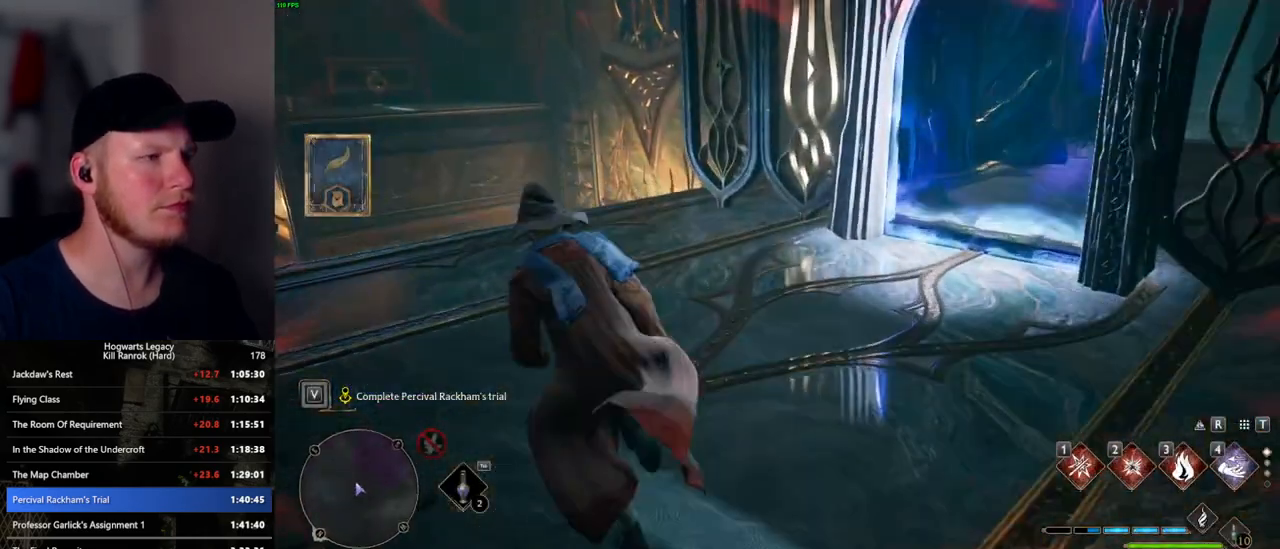
{"keys": ["w"], "mouse": [], "events": []}
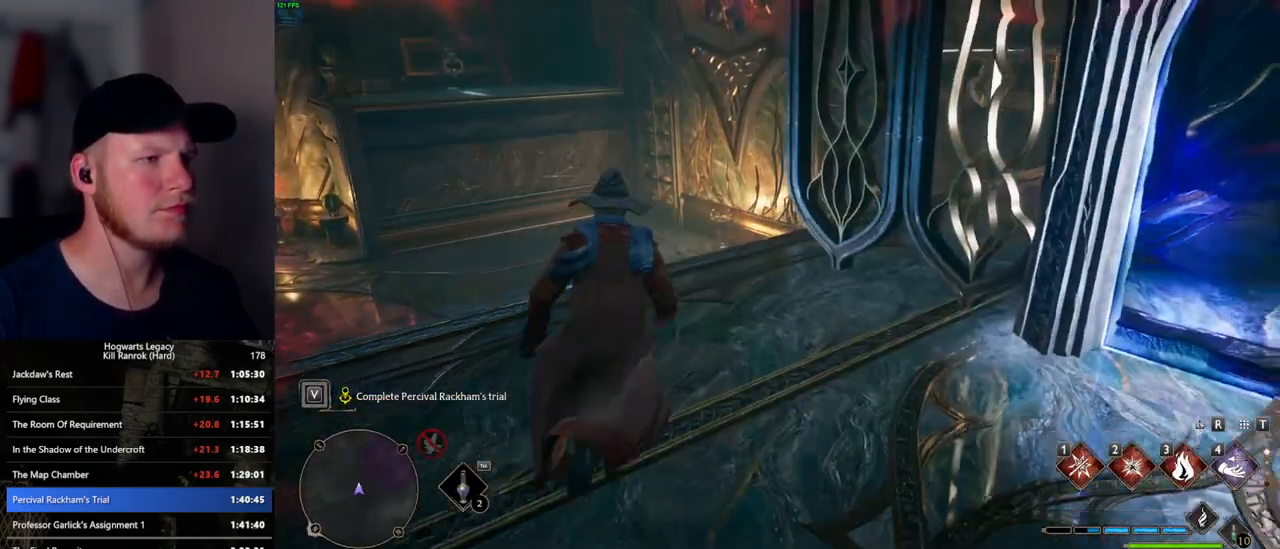
{"keys": ["w"], "mouse": [], "events": []}
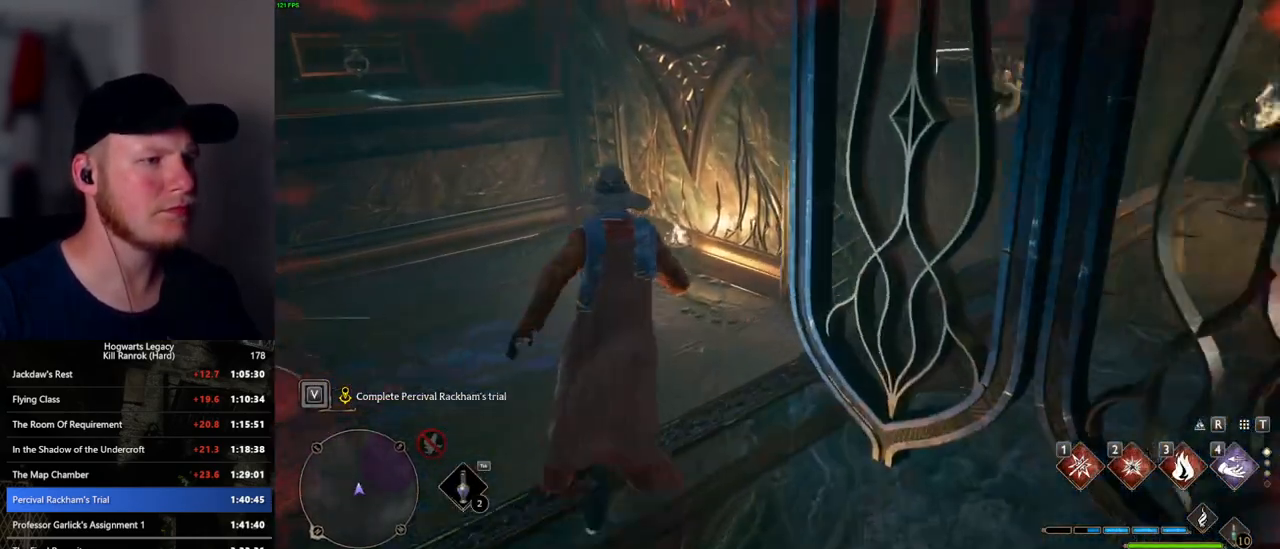
{"keys": ["d", "w"], "mouse": [], "events": [[34, "mouse_mb5", "down"], [100, "d", "down"], [167, "mouse_mb5", "up"]]}
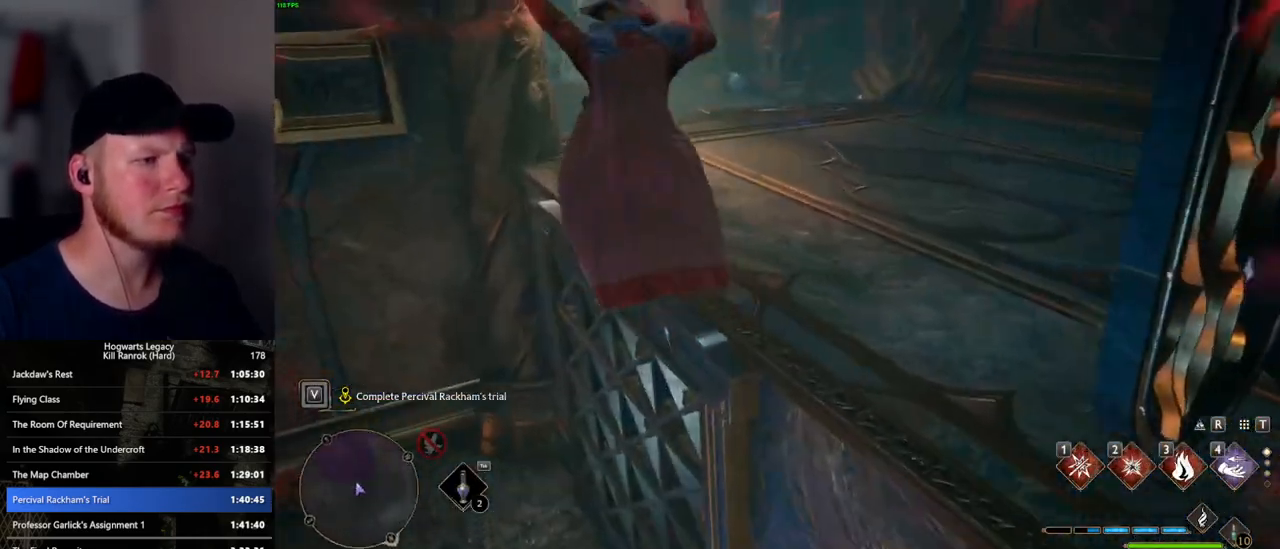
{"keys": ["space", "w"], "mouse": [], "events": [[267, "d", "up"], [417, "space", "down"]]}
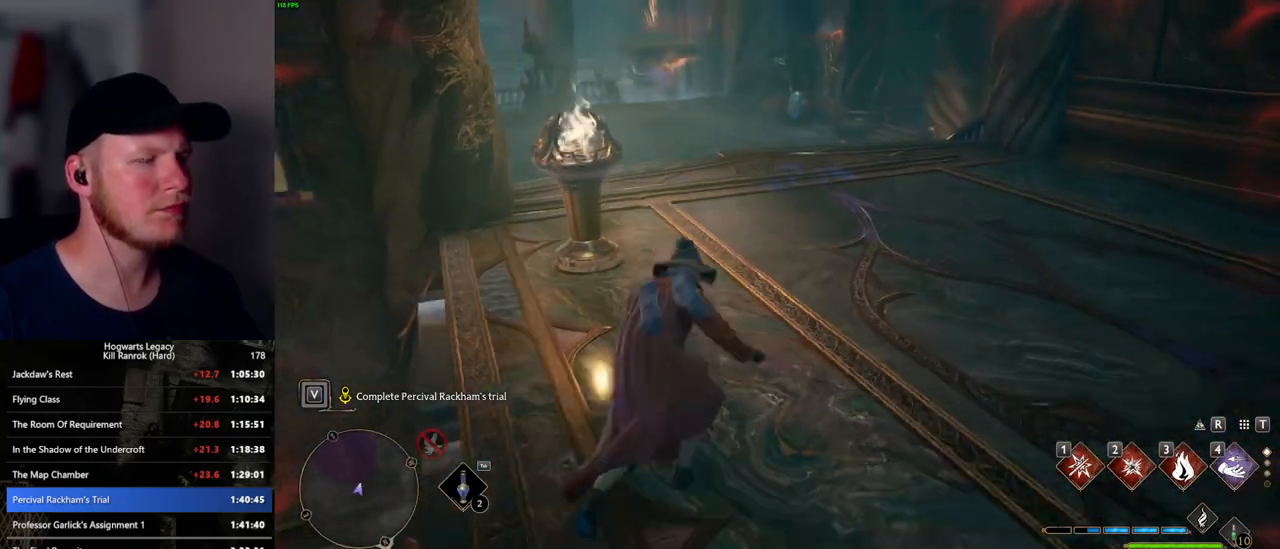
{"keys": ["w"], "mouse": [], "events": [[484, "space", "up"]]}
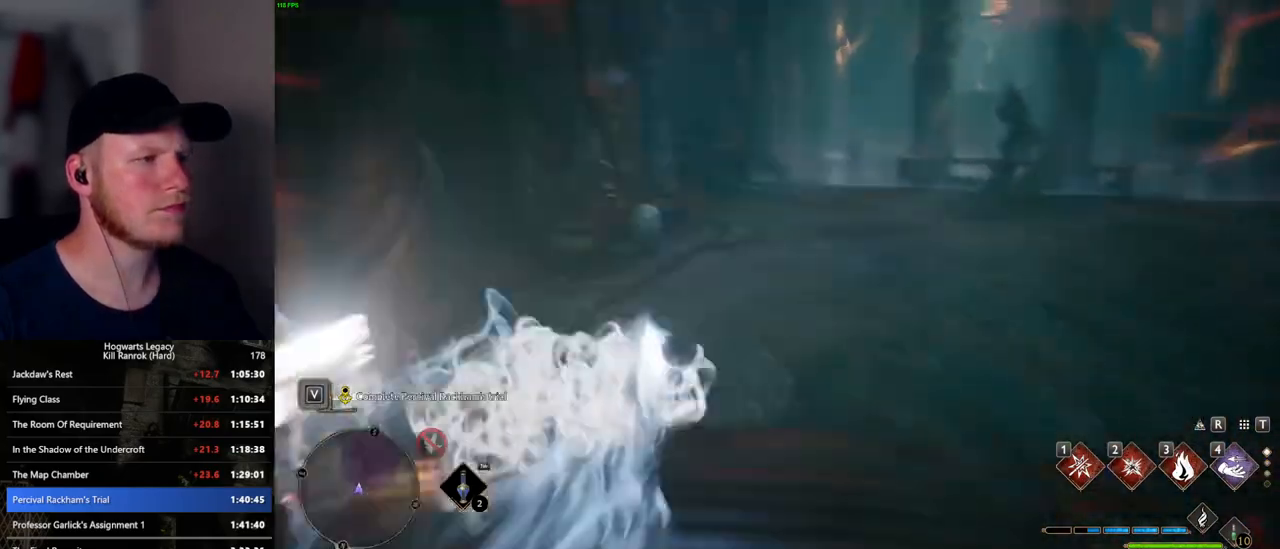
{"keys": ["space", "w"], "mouse": [], "events": [[367, "space", "down"]]}
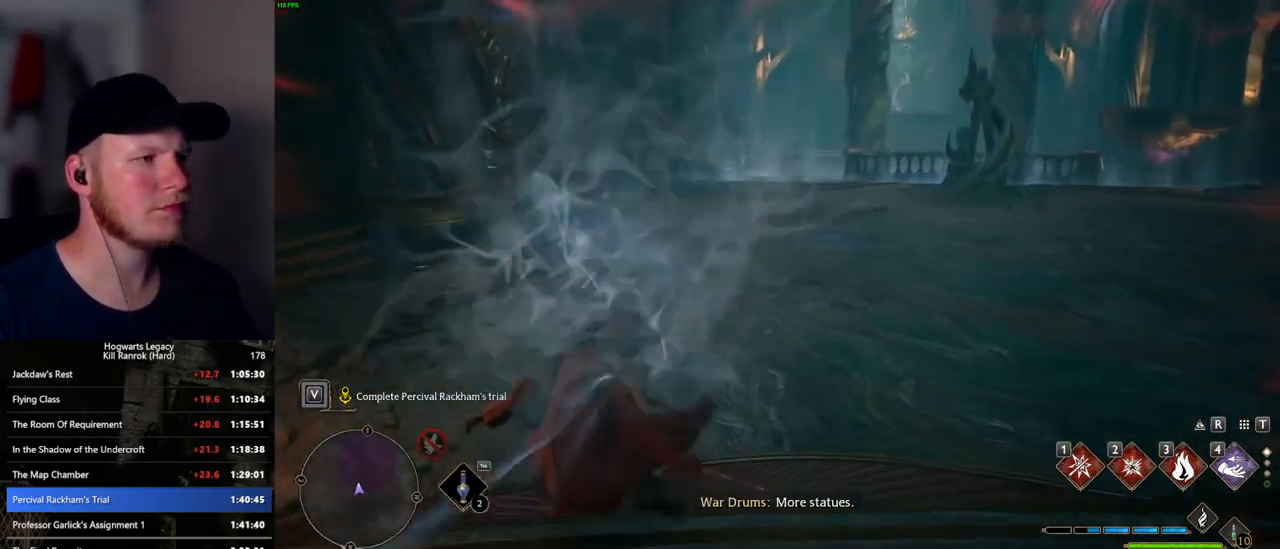
{"keys": ["space", "w"], "mouse": [], "events": []}
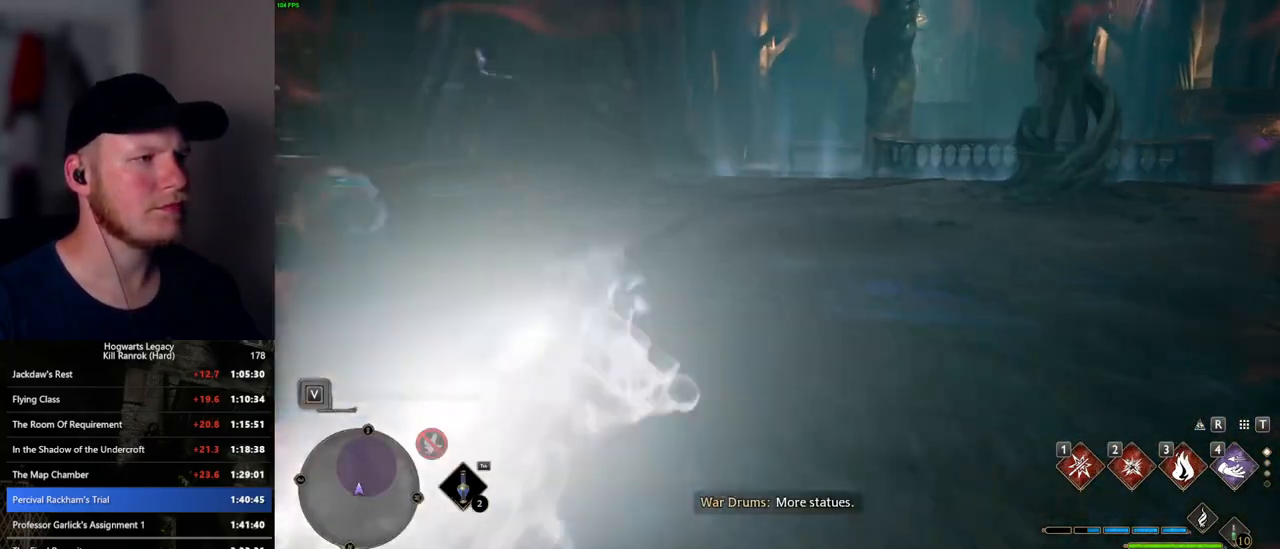
{"keys": ["a"], "mouse": [], "events": [[100, "space", "up"], [267, "a", "down"], [367, "w", "up"]]}